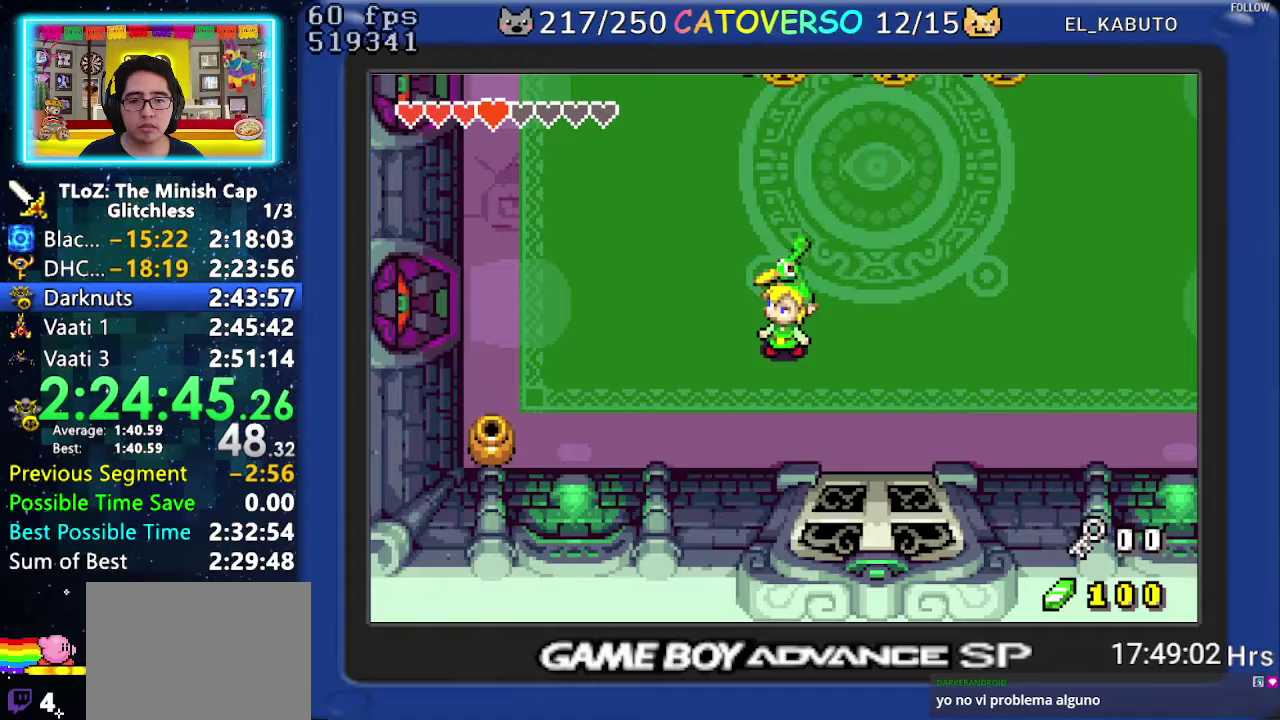
Gameplay with a controller (Nintendo layout); each line is a JSON object with the inputs held at the frame after it. "events" lists button and stick changes between this image and that frame as [ms after this image, input, new state], when the widget could be followed in between. Not read: A L3 R3.
{"buttons": ["DPAD_RIGHT"], "events": [[183, "B", "up"]]}
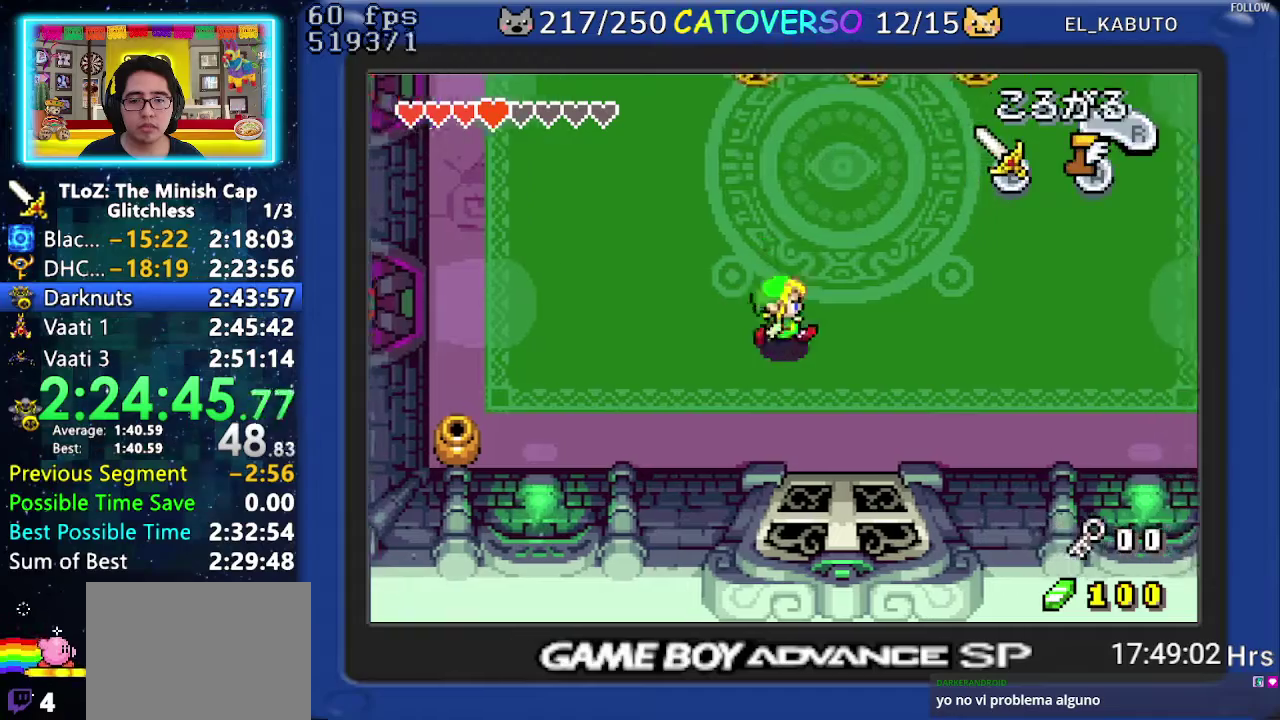
{"buttons": [], "events": [[200, "START", "down"], [283, "DPAD_RIGHT", "up"], [300, "START", "up"]]}
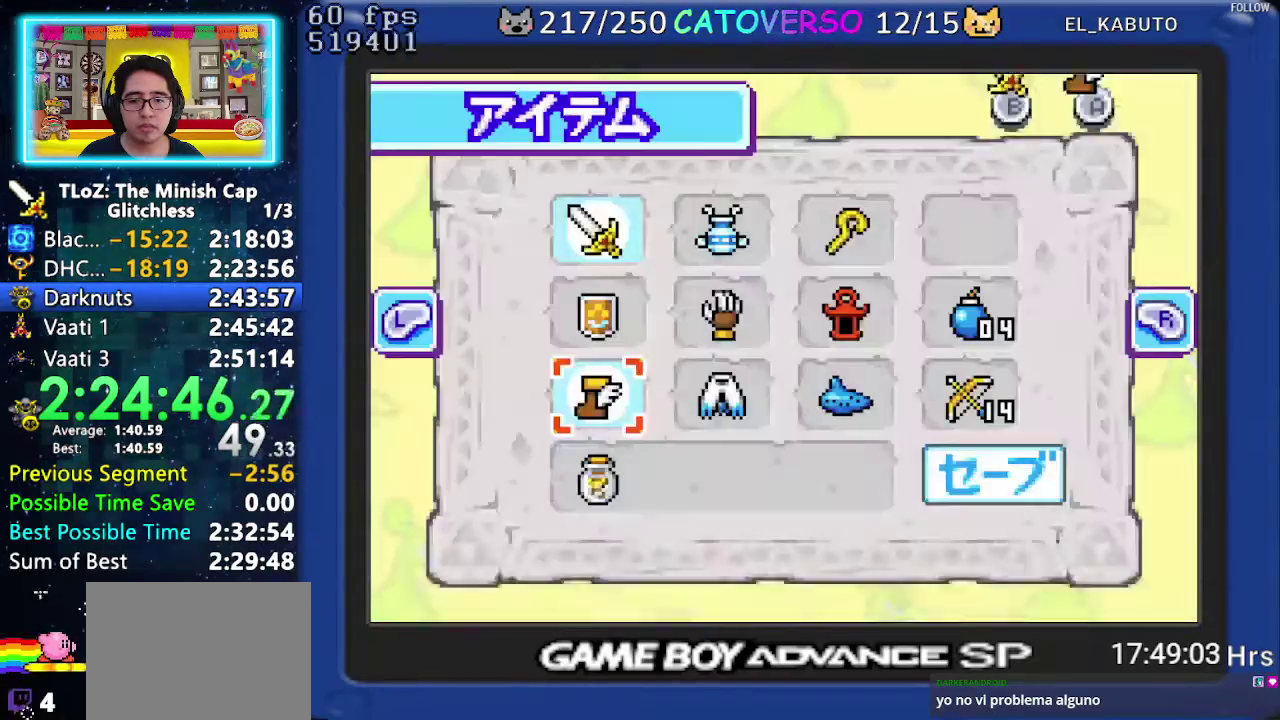
{"buttons": [], "events": [[150, "DPAD_RIGHT", "down"], [217, "B", "down"], [267, "DPAD_RIGHT", "up"], [300, "B", "up"], [367, "START", "down"], [450, "START", "up"]]}
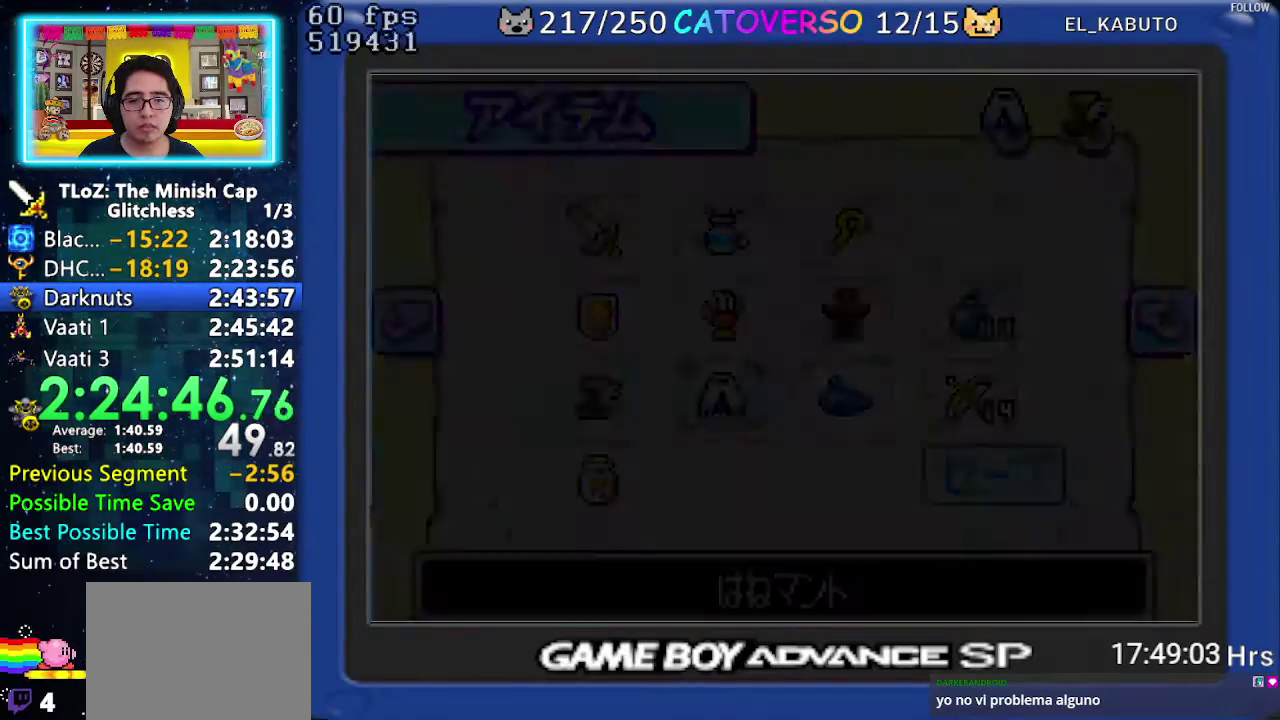
{"buttons": ["START"], "events": [[250, "START", "down"], [317, "START", "up"], [367, "START", "down"], [433, "START", "up"], [483, "START", "down"]]}
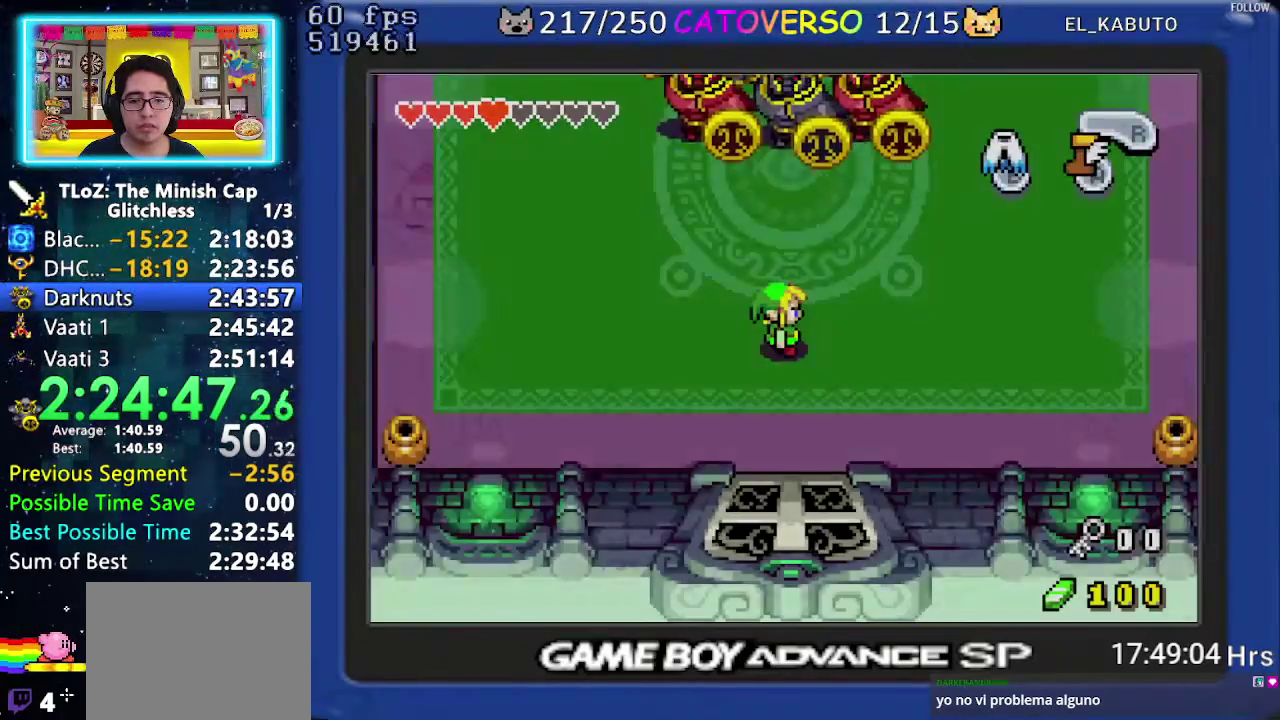
{"buttons": [], "events": [[67, "START", "up"]]}
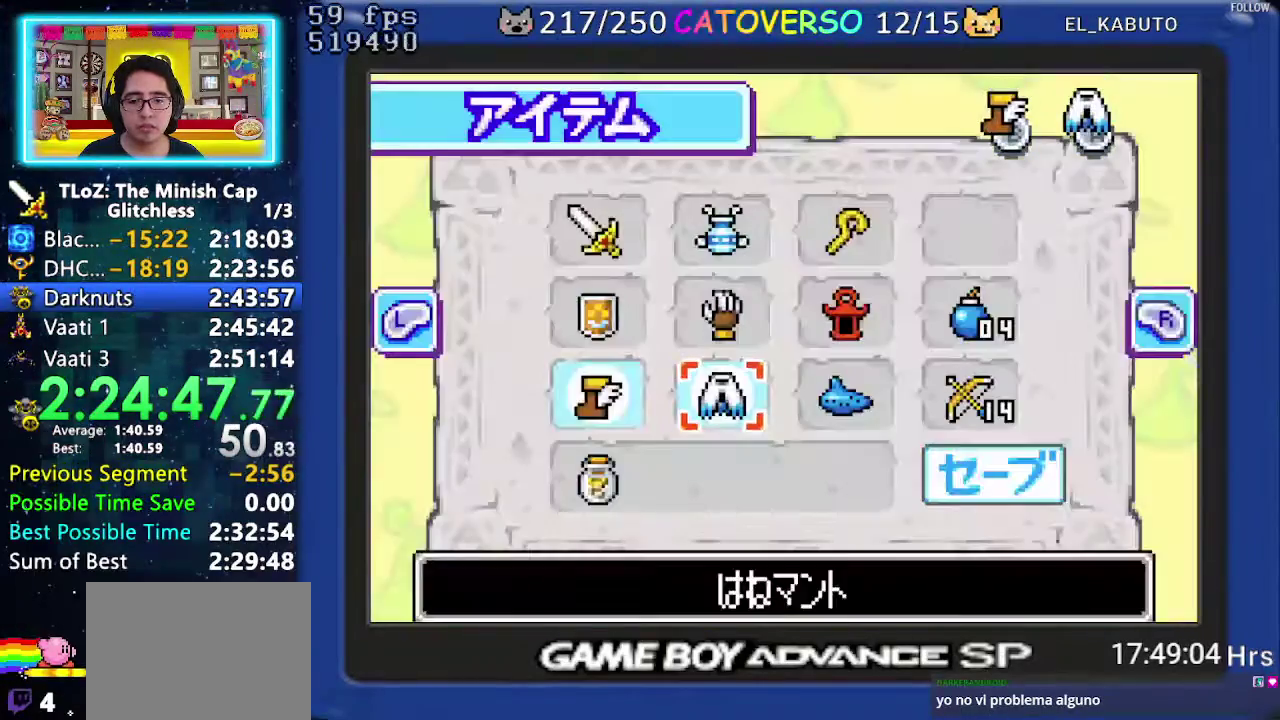
{"buttons": [], "events": [[83, "DPAD_UP", "down"], [183, "DPAD_UP", "up"], [233, "DPAD_UP", "down"], [250, "DPAD_LEFT", "down"], [333, "DPAD_UP", "up"], [383, "DPAD_LEFT", "up"]]}
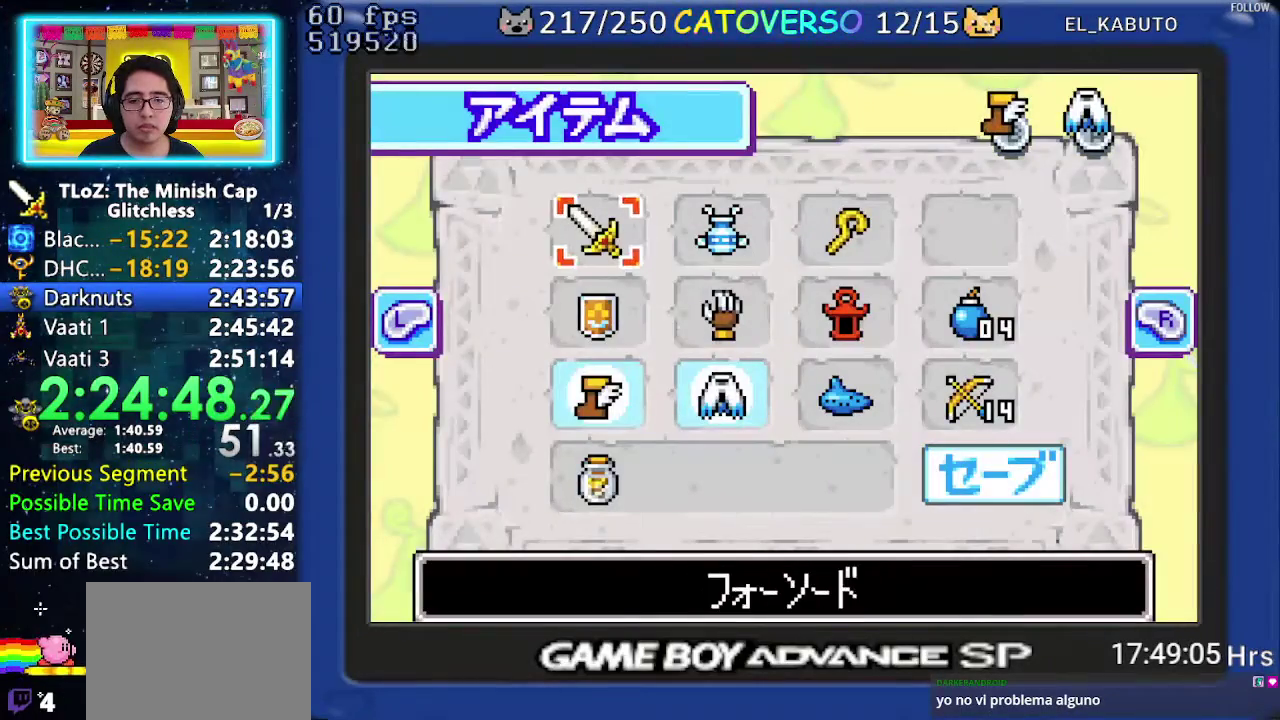
{"buttons": ["DPAD_UP"], "events": [[117, "B", "down"], [233, "B", "up"], [300, "START", "down"], [367, "START", "up"], [450, "DPAD_UP", "down"]]}
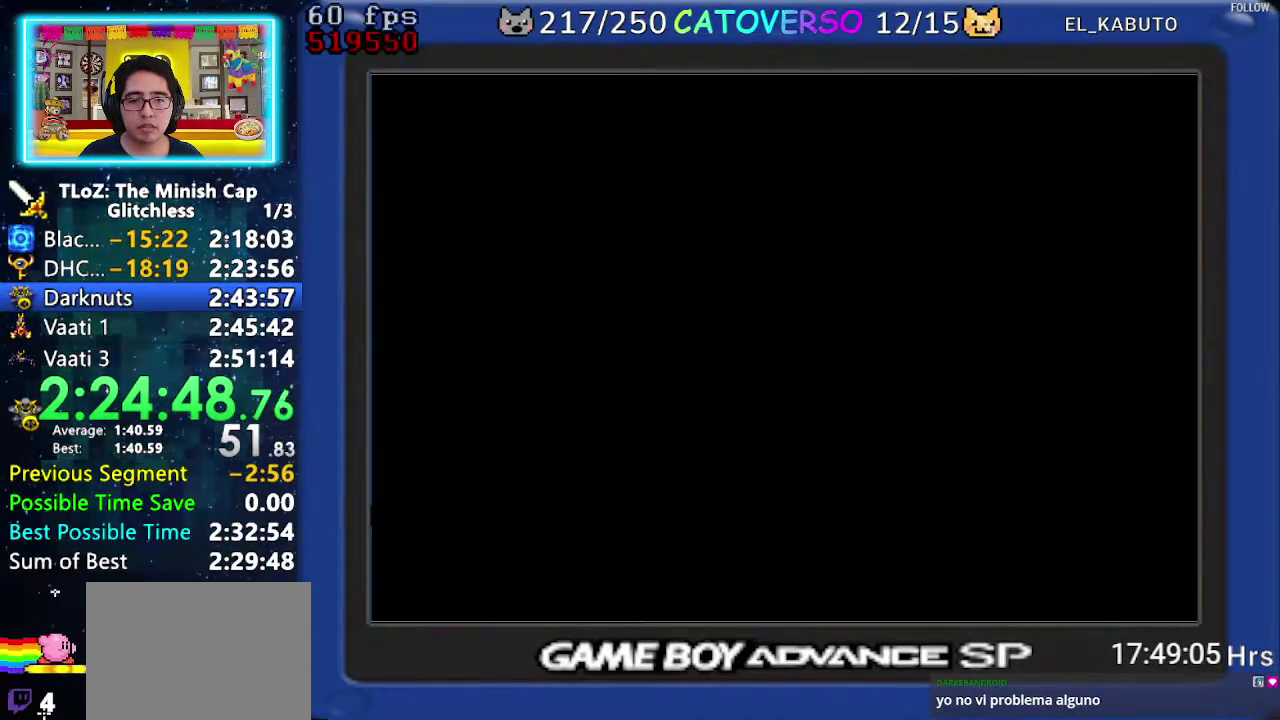
{"buttons": ["DPAD_UP"], "events": []}
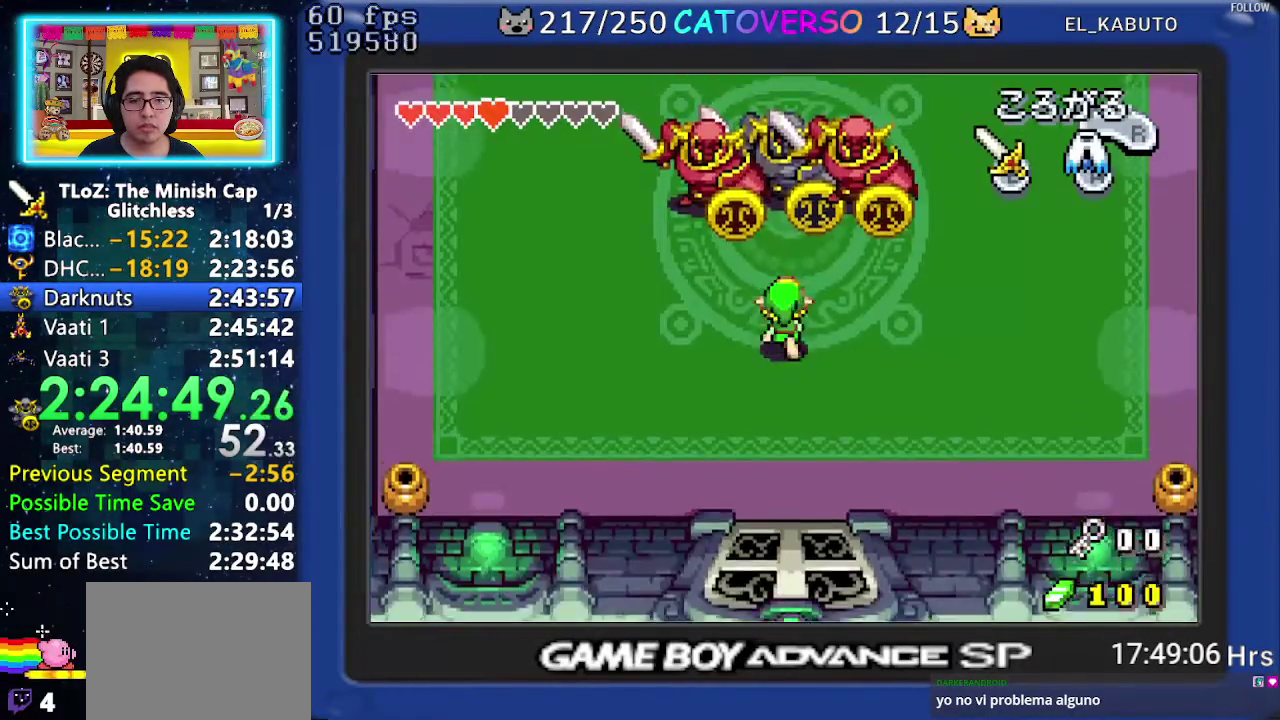
{"buttons": ["DPAD_UP"], "events": []}
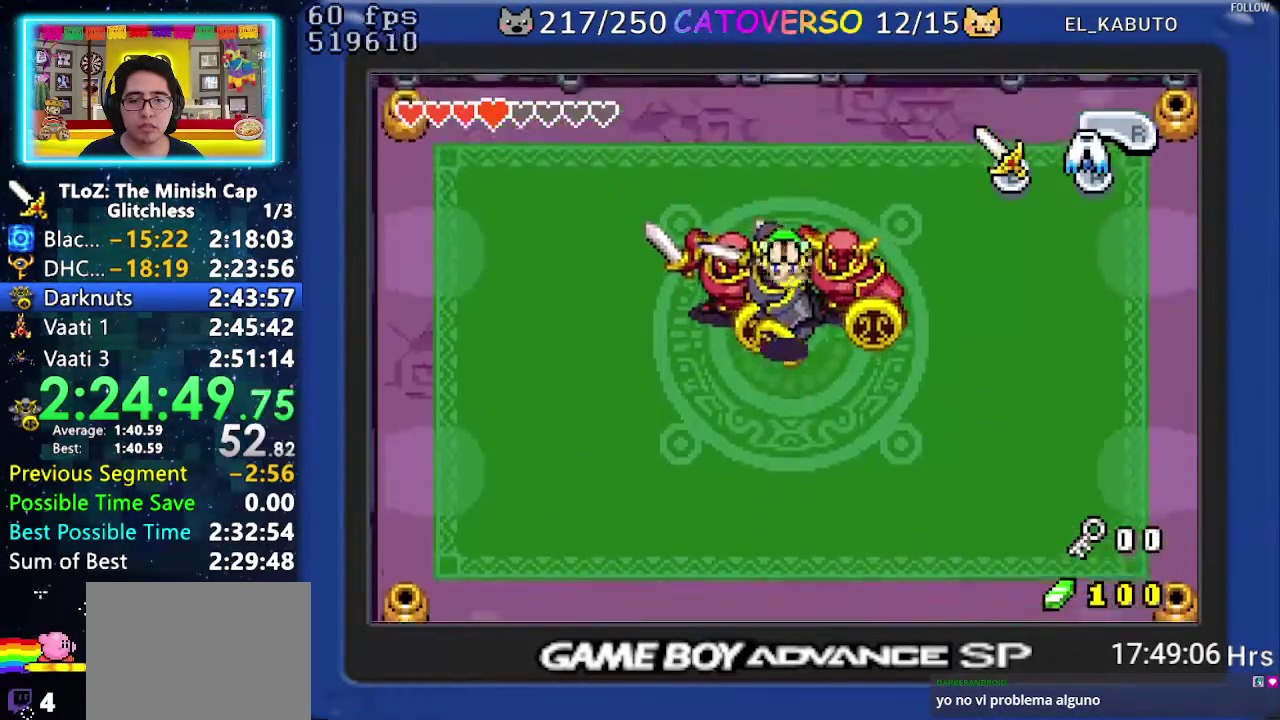
{"buttons": ["R1", "DPAD_DOWN"], "events": [[133, "DPAD_UP", "up"], [200, "DPAD_DOWN", "down"], [500, "R1", "down"]]}
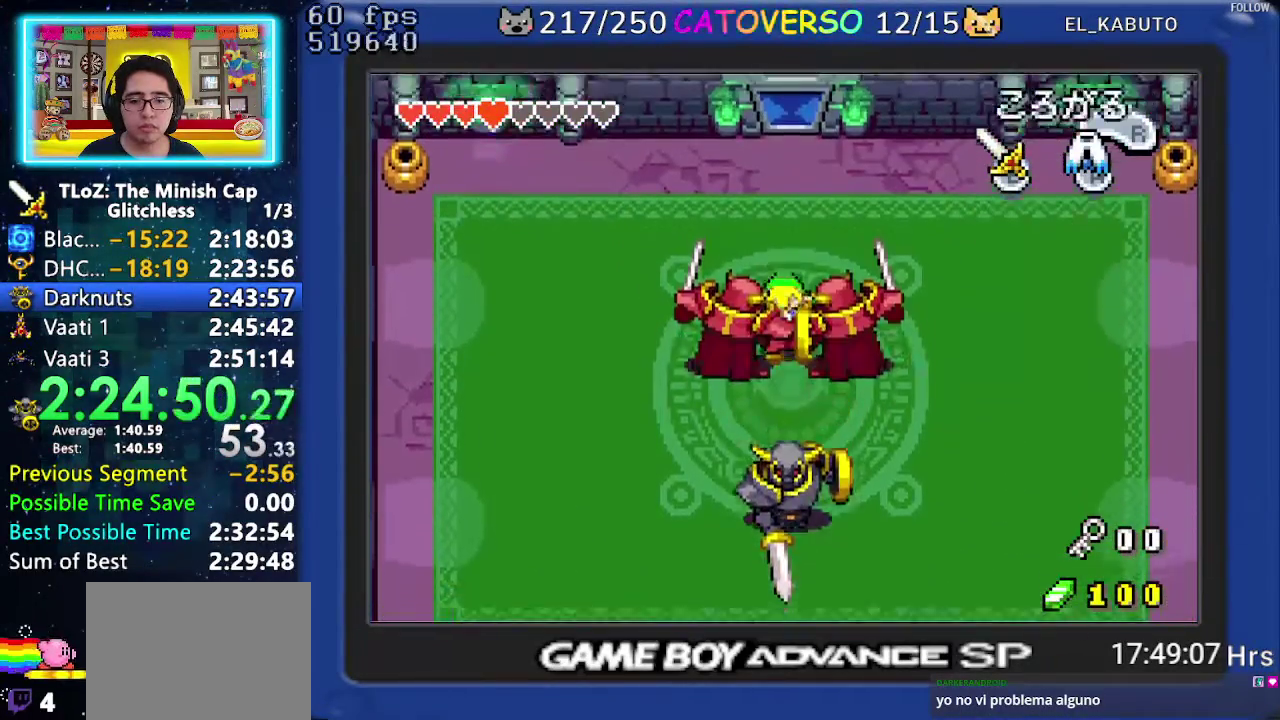
{"buttons": ["DPAD_DOWN"], "events": [[133, "R1", "up"]]}
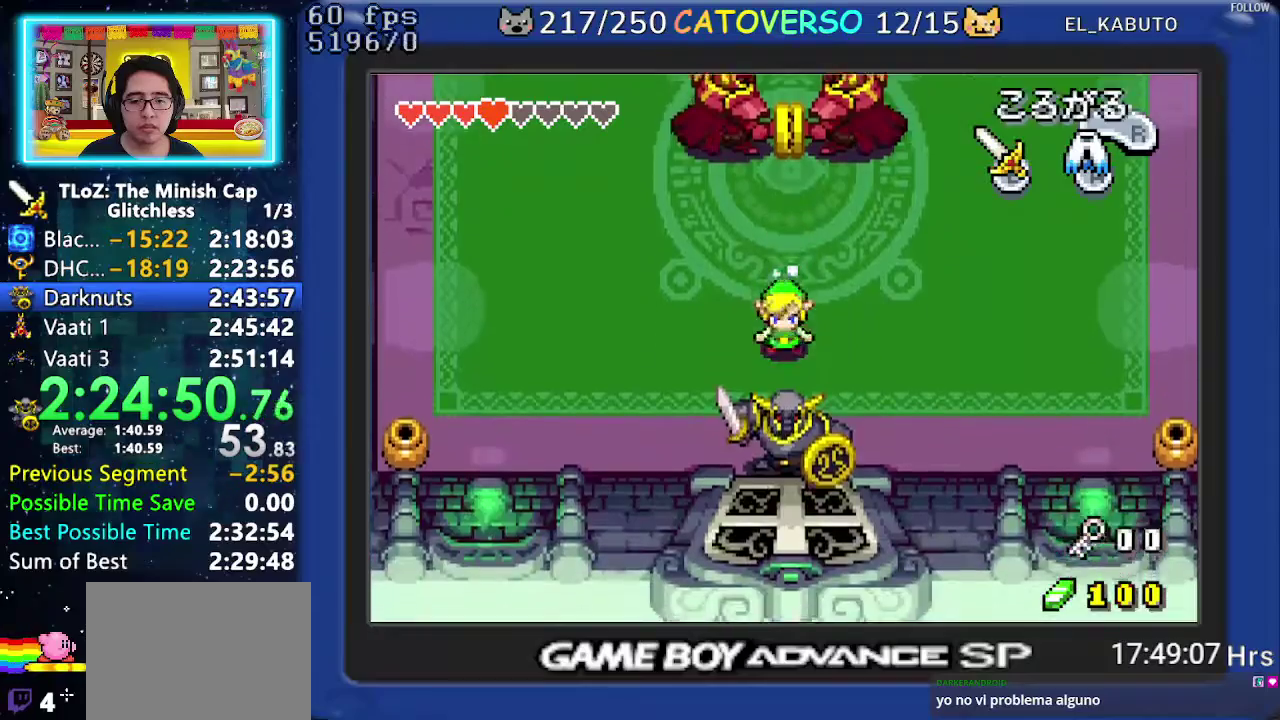
{"buttons": ["B", "DPAD_DOWN"], "events": [[67, "B", "down"]]}
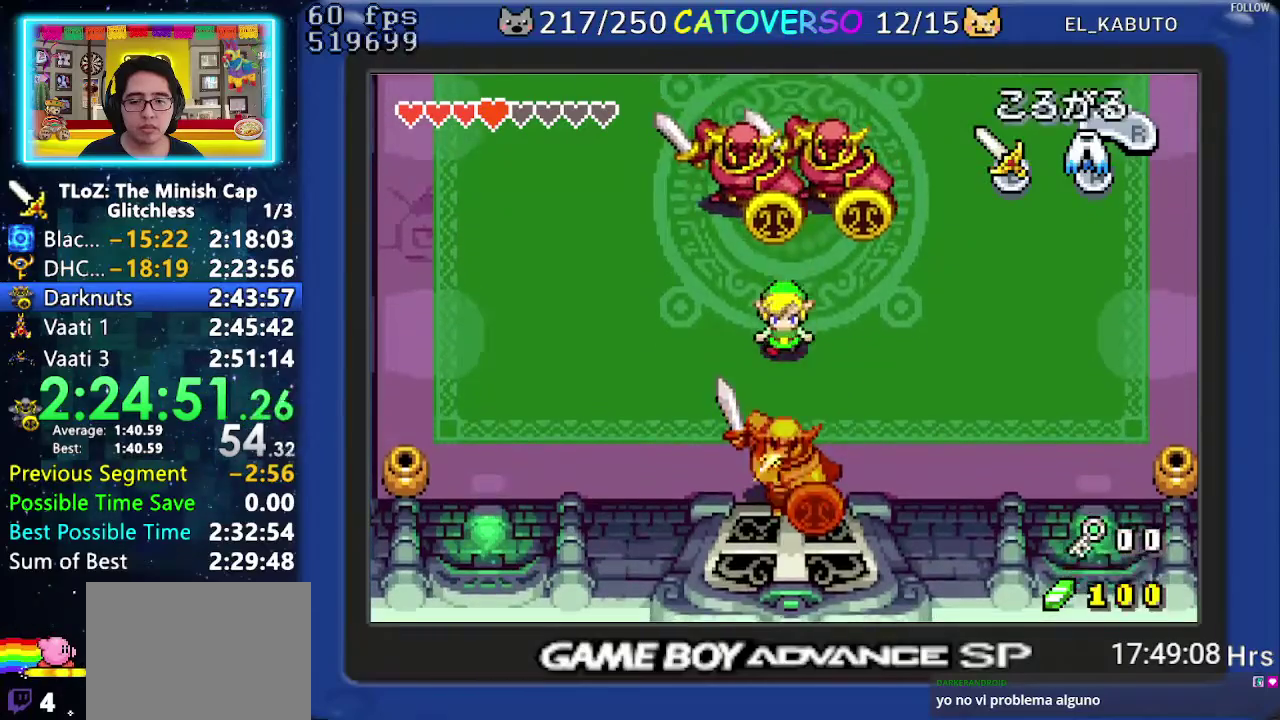
{"buttons": ["B", "DPAD_DOWN"], "events": [[17, "B", "up"], [117, "B", "down"]]}
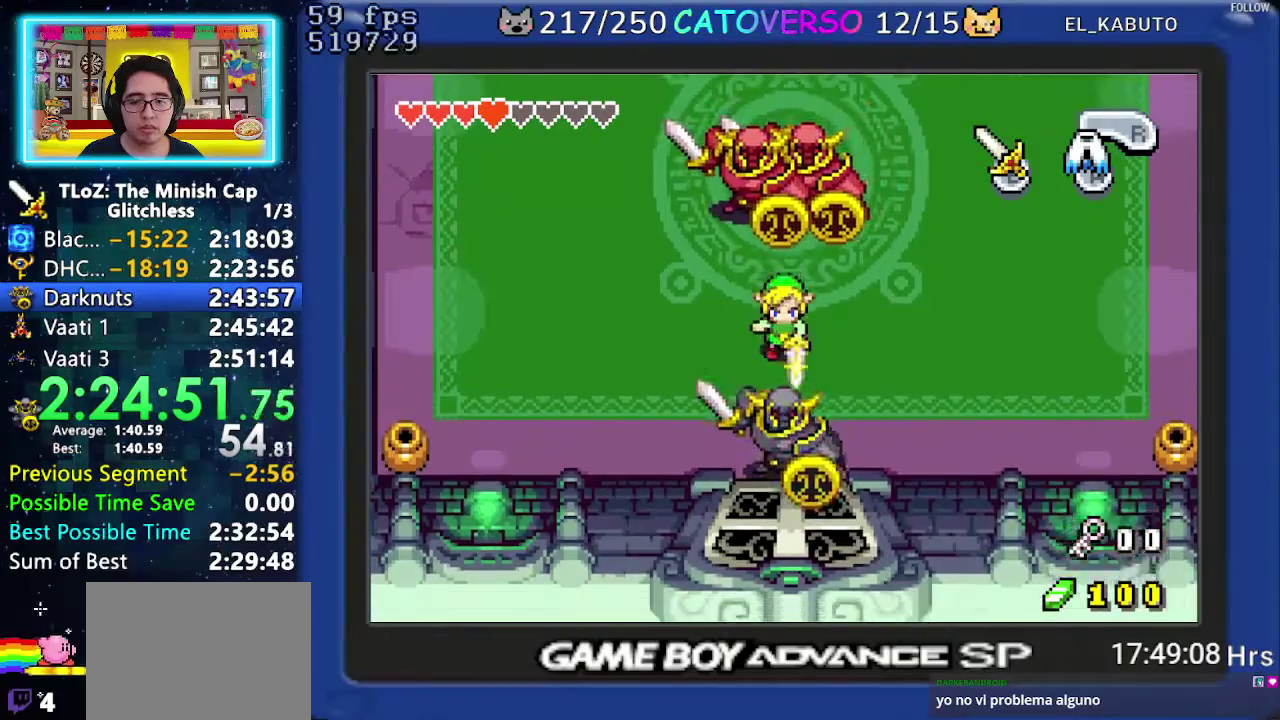
{"buttons": ["B", "DPAD_DOWN"], "events": [[217, "B", "up"], [300, "B", "down"]]}
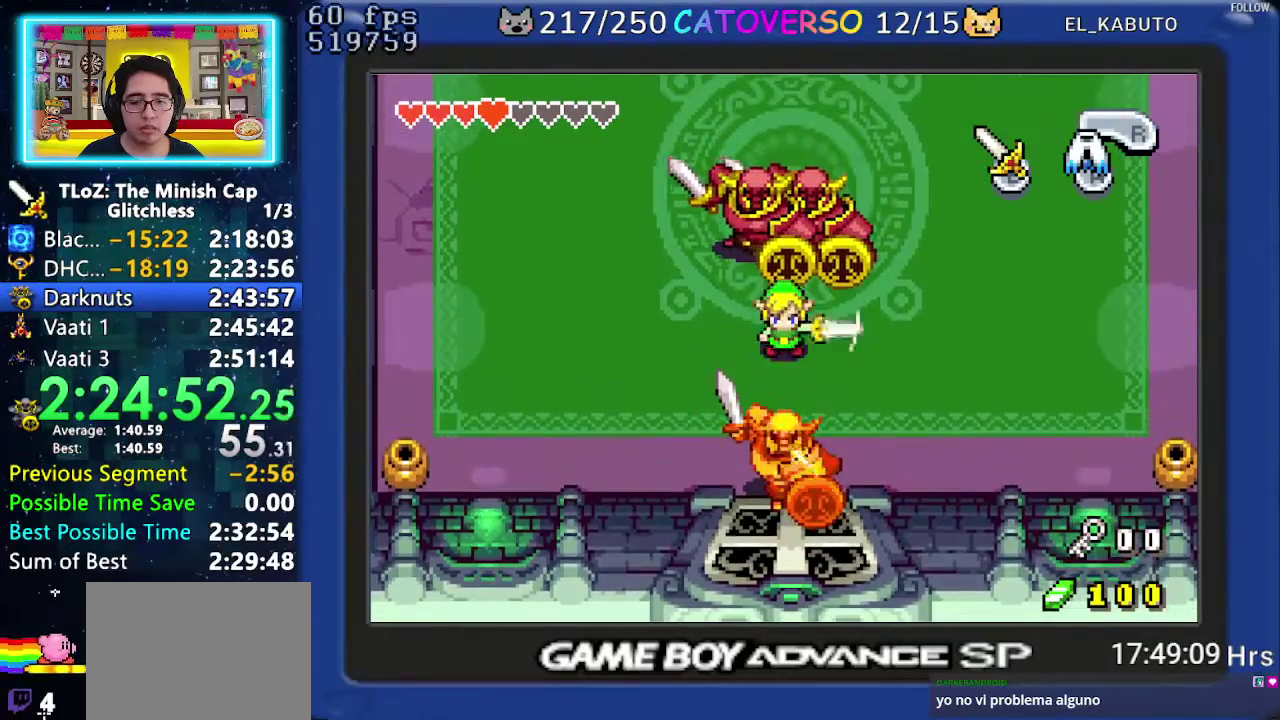
{"buttons": ["DPAD_DOWN"], "events": [[50, "B", "up"], [200, "B", "down"], [367, "B", "up"]]}
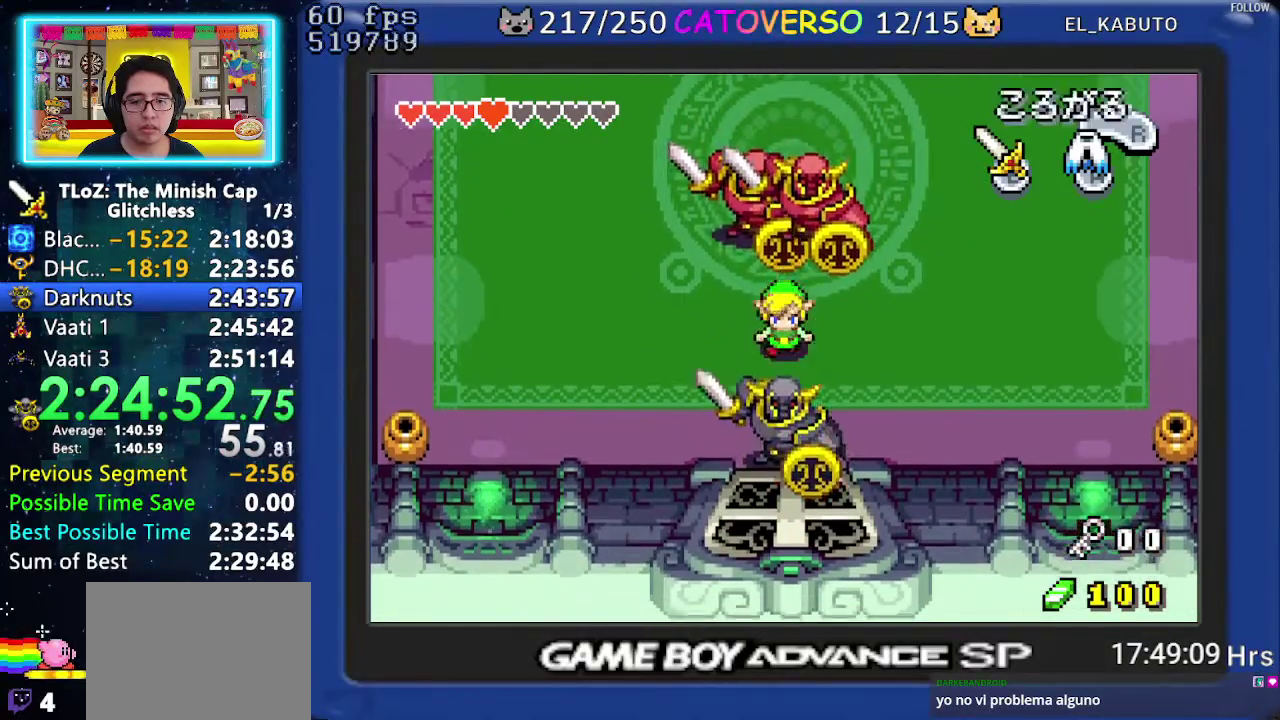
{"buttons": ["B", "DPAD_DOWN"], "events": [[100, "B", "down"], [267, "B", "up"], [483, "B", "down"]]}
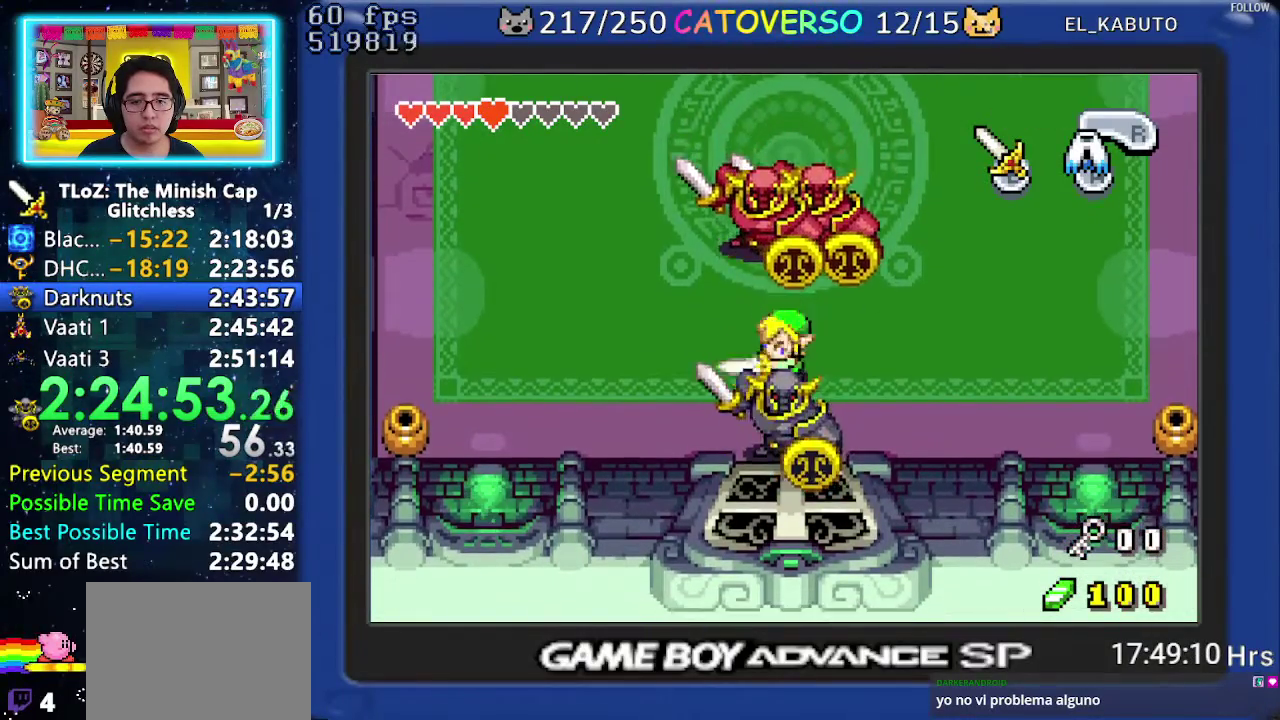
{"buttons": ["DPAD_RIGHT"], "events": [[133, "B", "up"], [233, "DPAD_DOWN", "up"], [267, "DPAD_RIGHT", "down"], [383, "R1", "down"], [500, "R1", "up"]]}
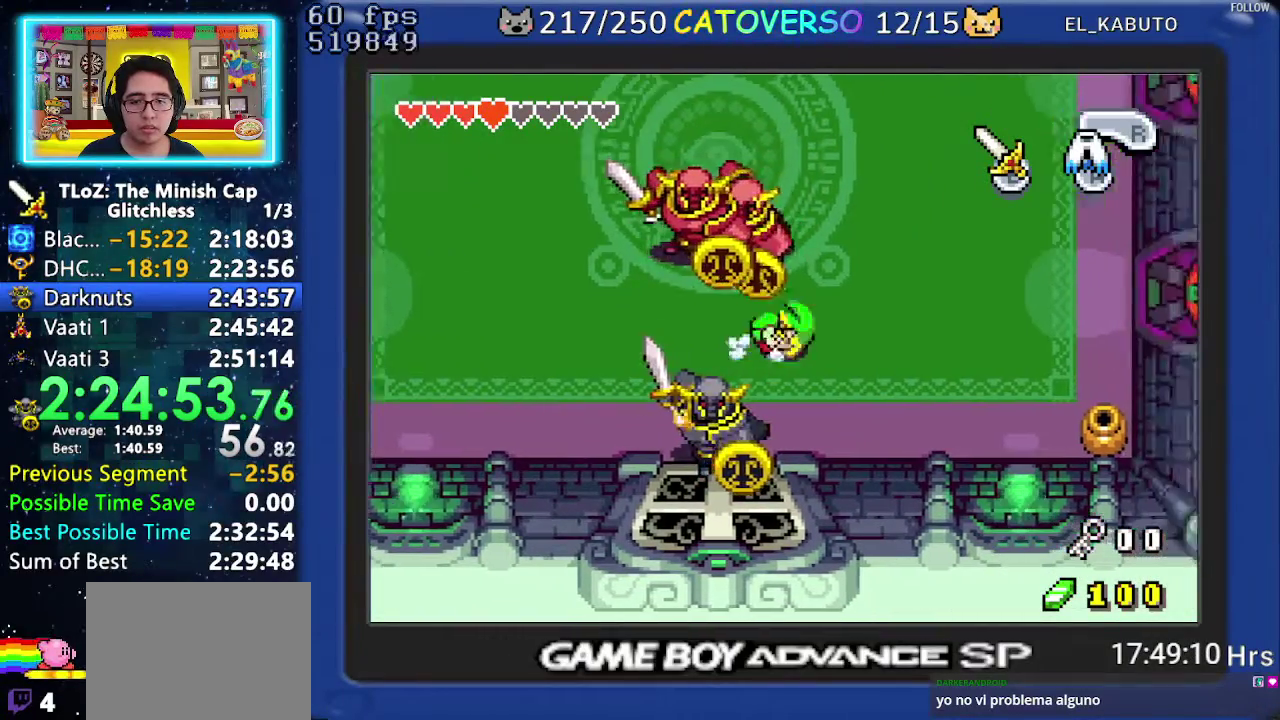
{"buttons": ["DPAD_LEFT"], "events": [[50, "DPAD_RIGHT", "up"], [183, "DPAD_UP", "down"], [350, "DPAD_UP", "up"], [367, "DPAD_LEFT", "down"]]}
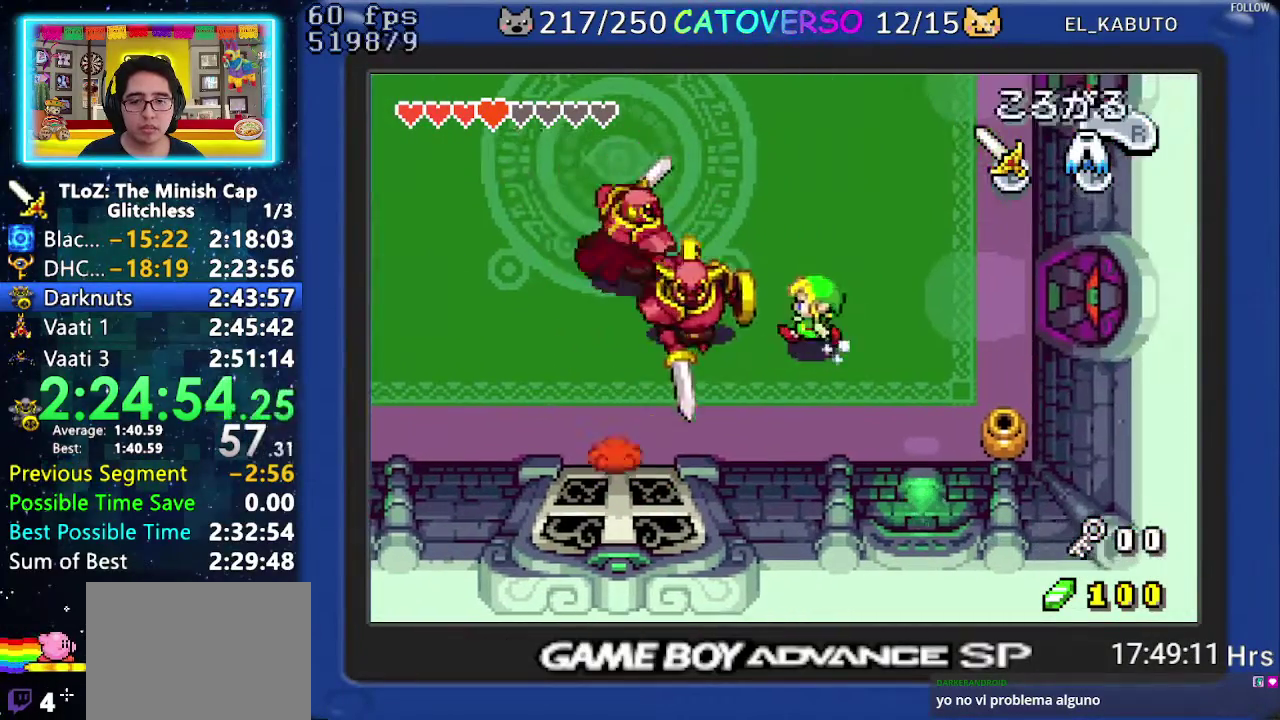
{"buttons": ["B", "DPAD_DOWN"], "events": [[300, "DPAD_DOWN", "down"], [367, "DPAD_LEFT", "up"], [433, "B", "down"]]}
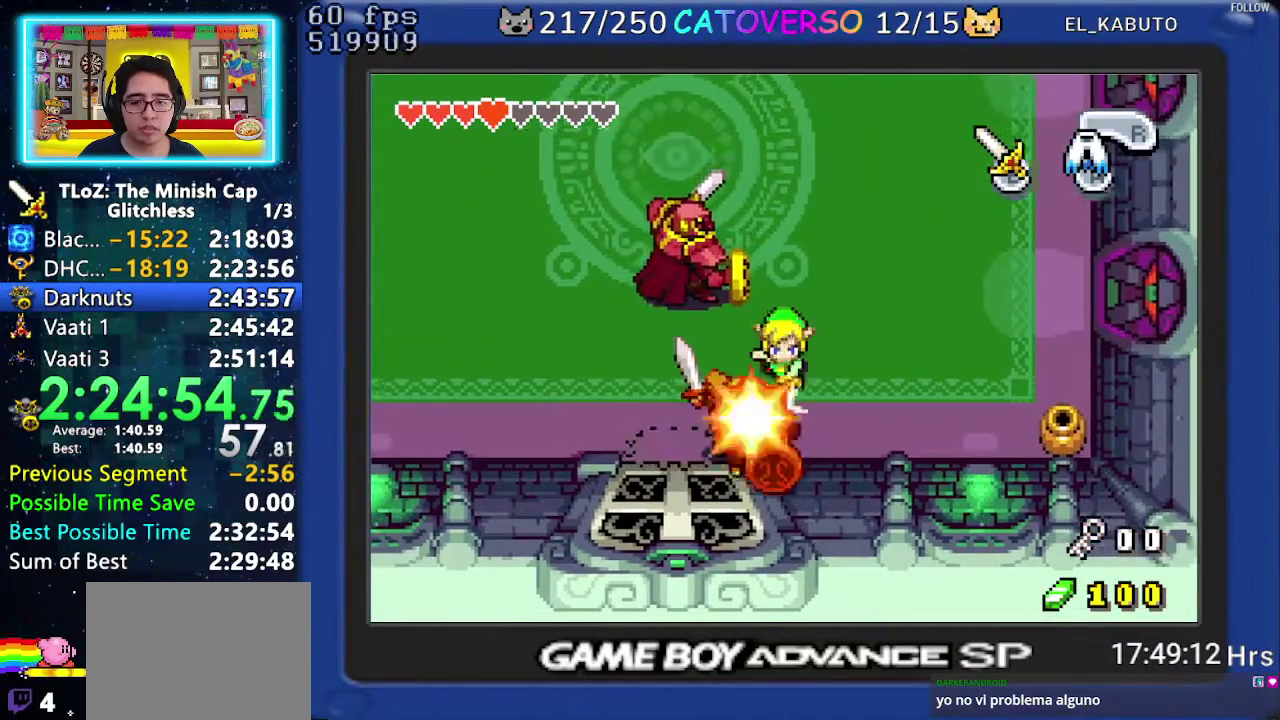
{"buttons": ["DPAD_DOWN", "DPAD_LEFT"], "events": [[50, "B", "up"], [67, "DPAD_LEFT", "down"], [350, "B", "down"], [483, "B", "up"]]}
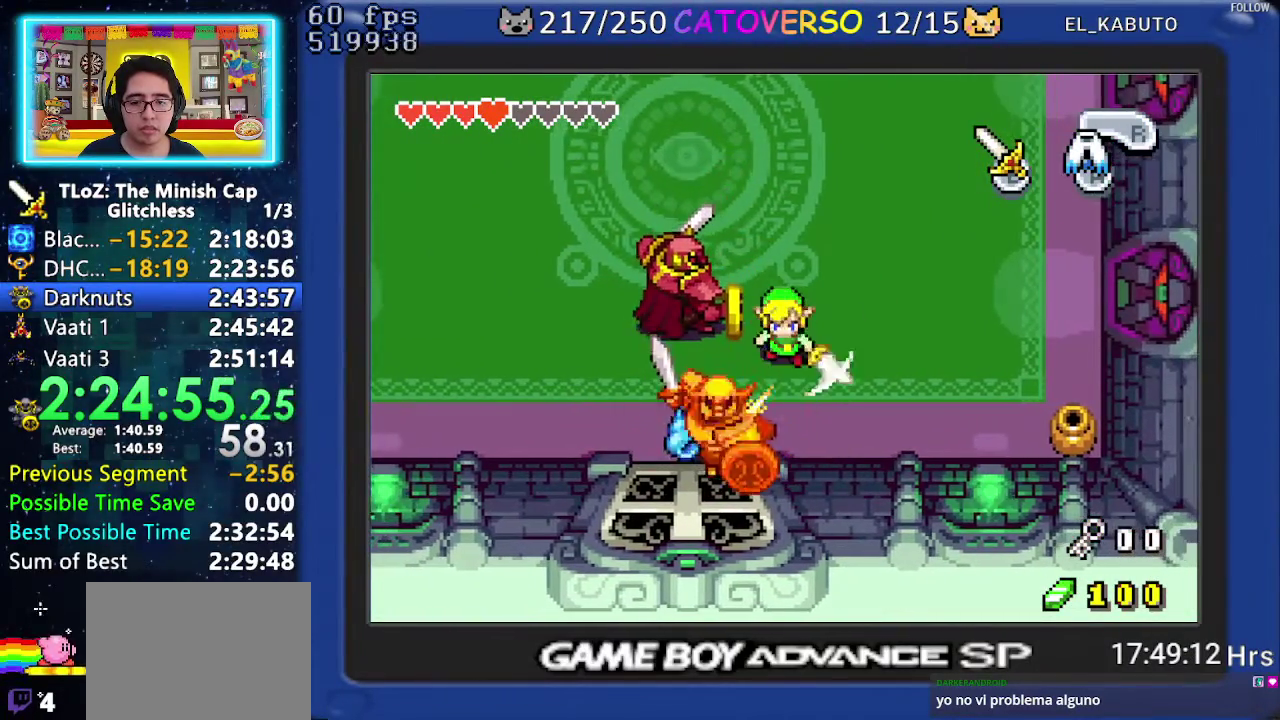
{"buttons": ["DPAD_DOWN", "DPAD_LEFT"], "events": [[267, "B", "down"], [417, "B", "up"]]}
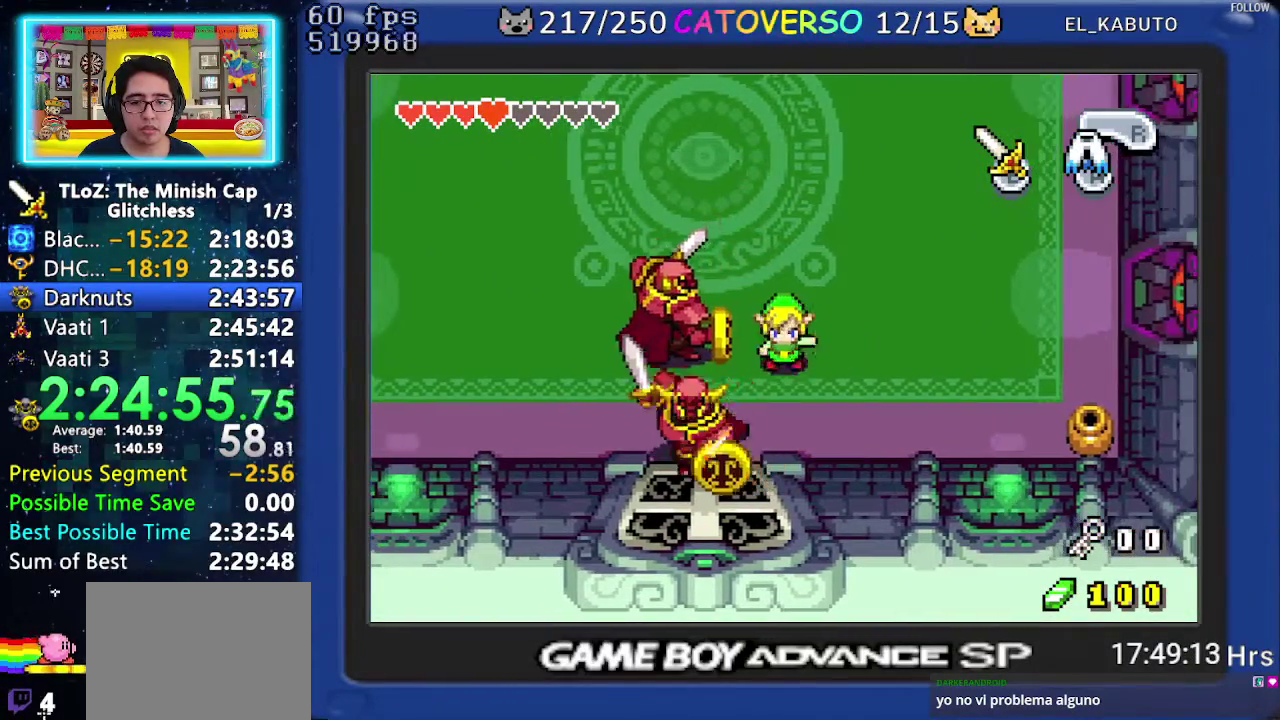
{"buttons": ["DPAD_DOWN", "DPAD_LEFT"], "events": [[183, "B", "down"], [317, "B", "up"]]}
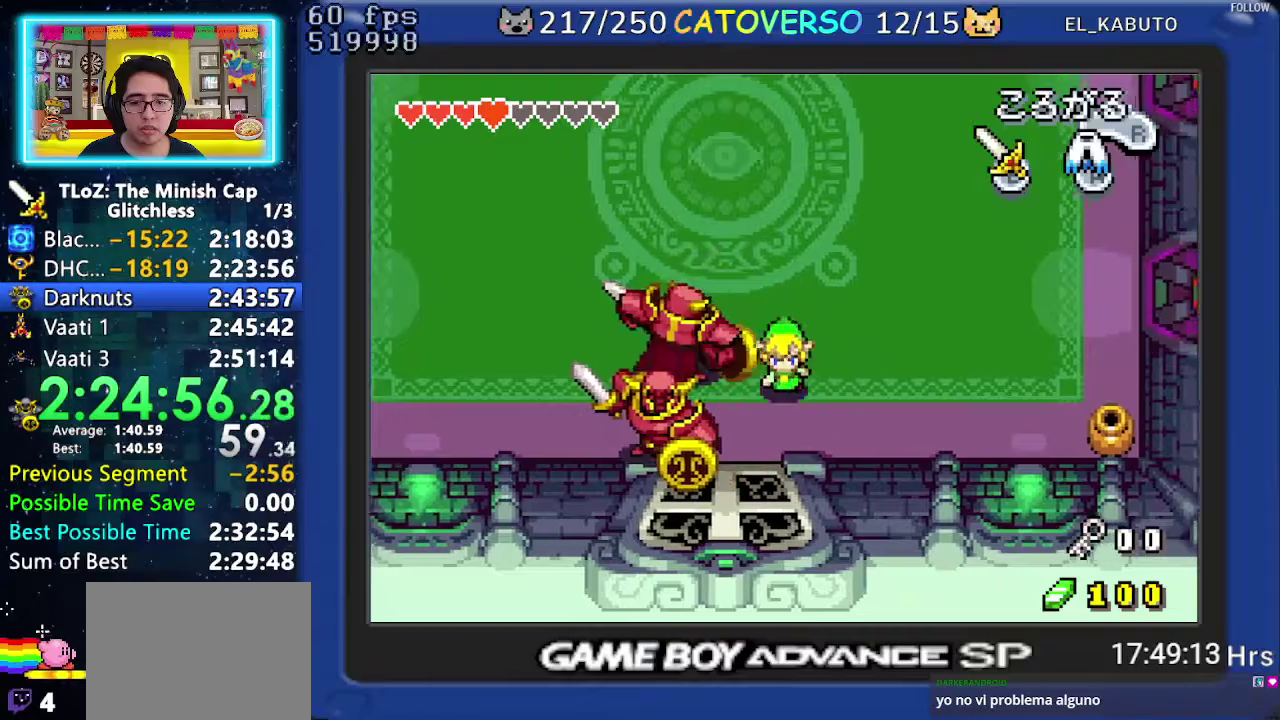
{"buttons": ["DPAD_LEFT"], "events": [[217, "B", "down"], [317, "DPAD_DOWN", "up"], [333, "B", "up"]]}
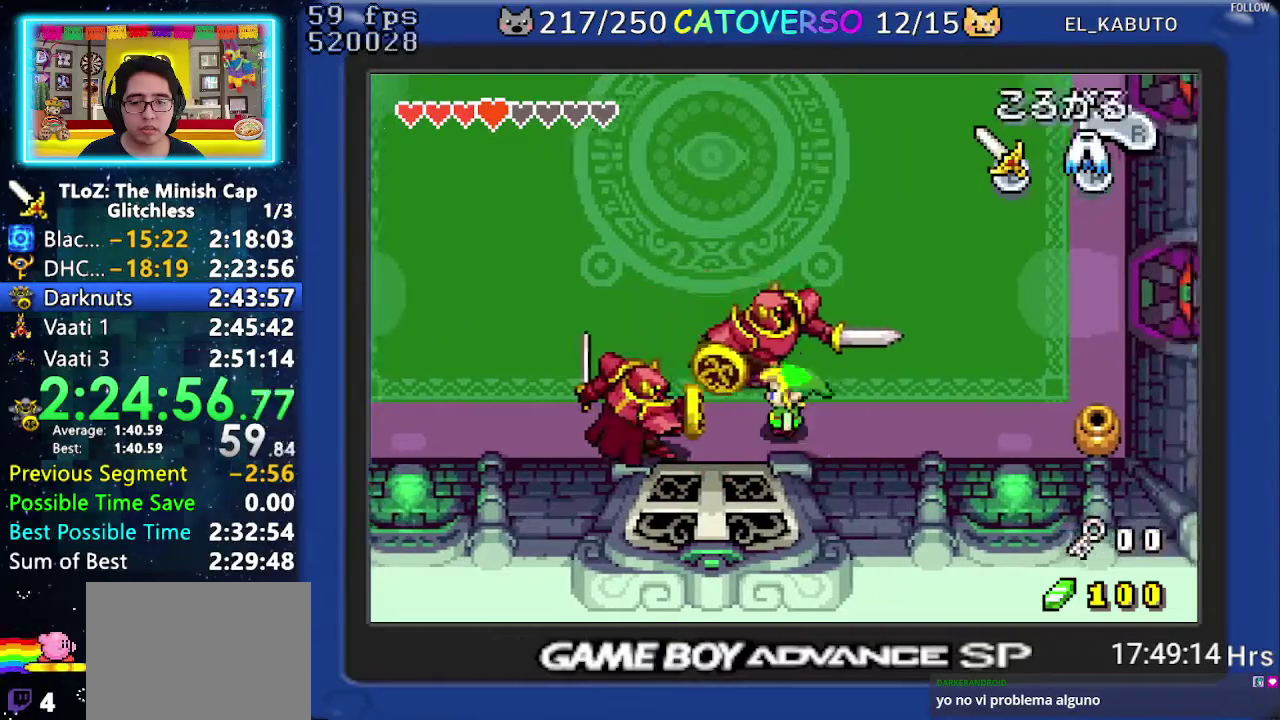
{"buttons": ["R1", "DPAD_RIGHT"], "events": [[100, "DPAD_LEFT", "up"], [133, "DPAD_UP", "down"], [317, "DPAD_RIGHT", "down"], [417, "DPAD_UP", "up"], [483, "R1", "down"]]}
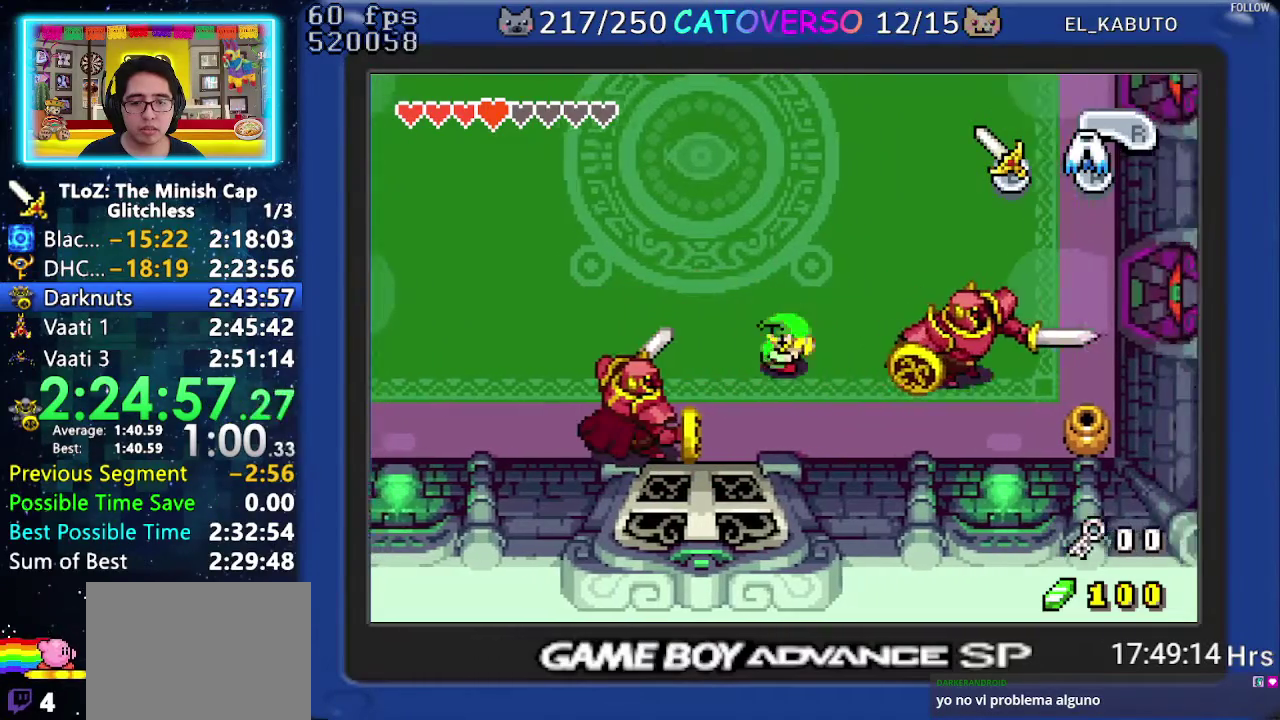
{"buttons": ["B", "DPAD_RIGHT"], "events": [[83, "R1", "up"], [500, "B", "down"]]}
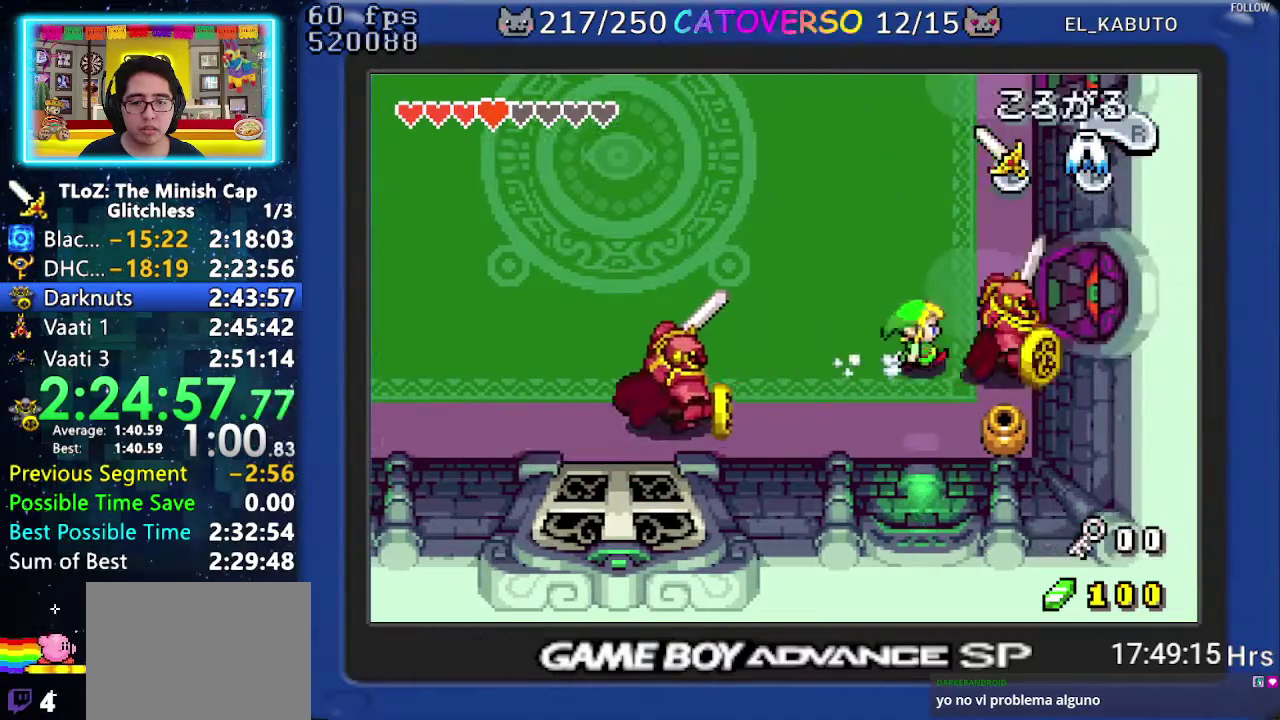
{"buttons": ["DPAD_RIGHT"], "events": [[117, "B", "up"], [333, "B", "down"], [500, "B", "up"]]}
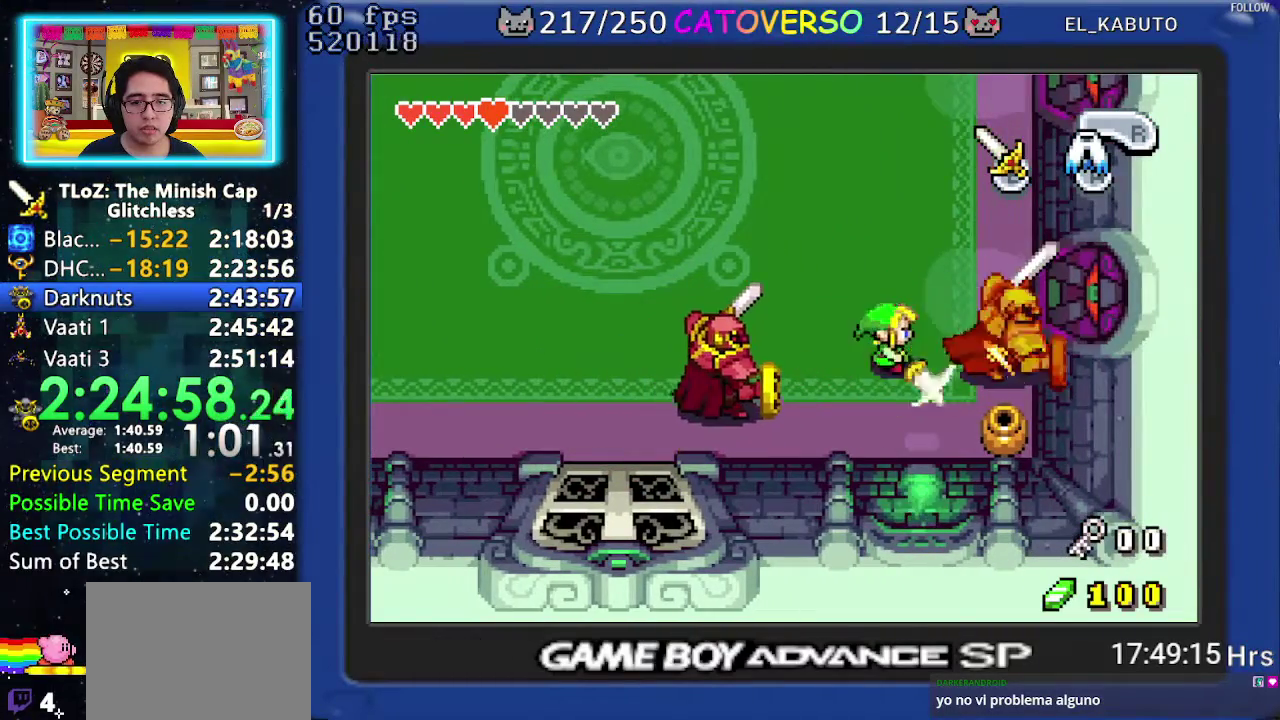
{"buttons": ["DPAD_RIGHT"], "events": [[200, "B", "down"], [350, "B", "up"]]}
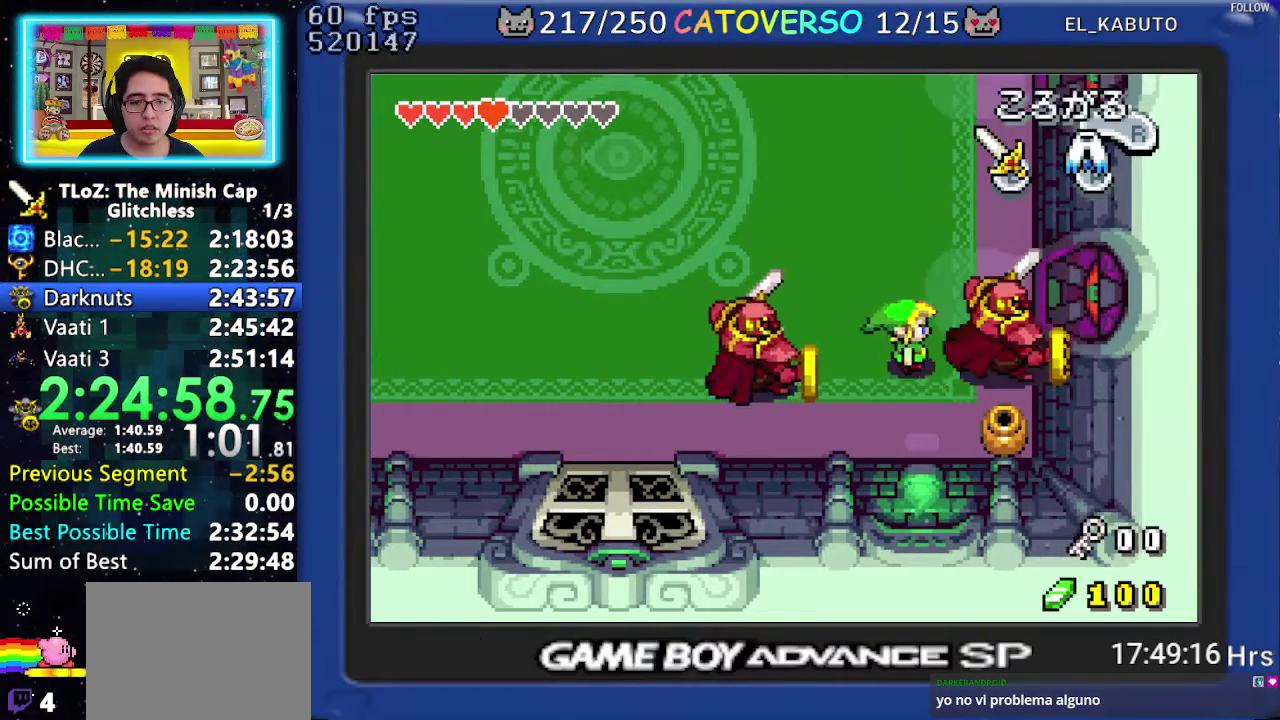
{"buttons": ["B", "DPAD_RIGHT"], "events": [[83, "B", "down"], [233, "B", "up"], [433, "B", "down"]]}
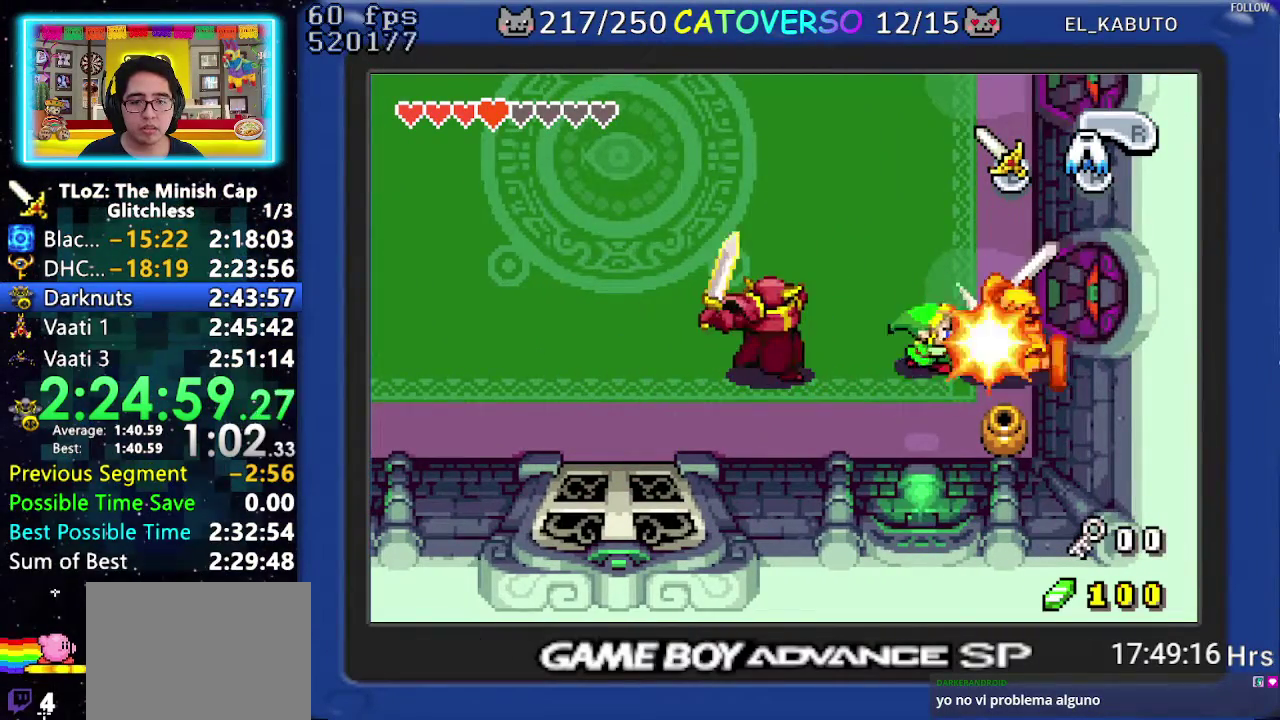
{"buttons": ["DPAD_LEFT"], "events": [[50, "B", "up"], [167, "DPAD_RIGHT", "up"], [200, "DPAD_LEFT", "down"], [283, "R1", "down"], [400, "R1", "up"]]}
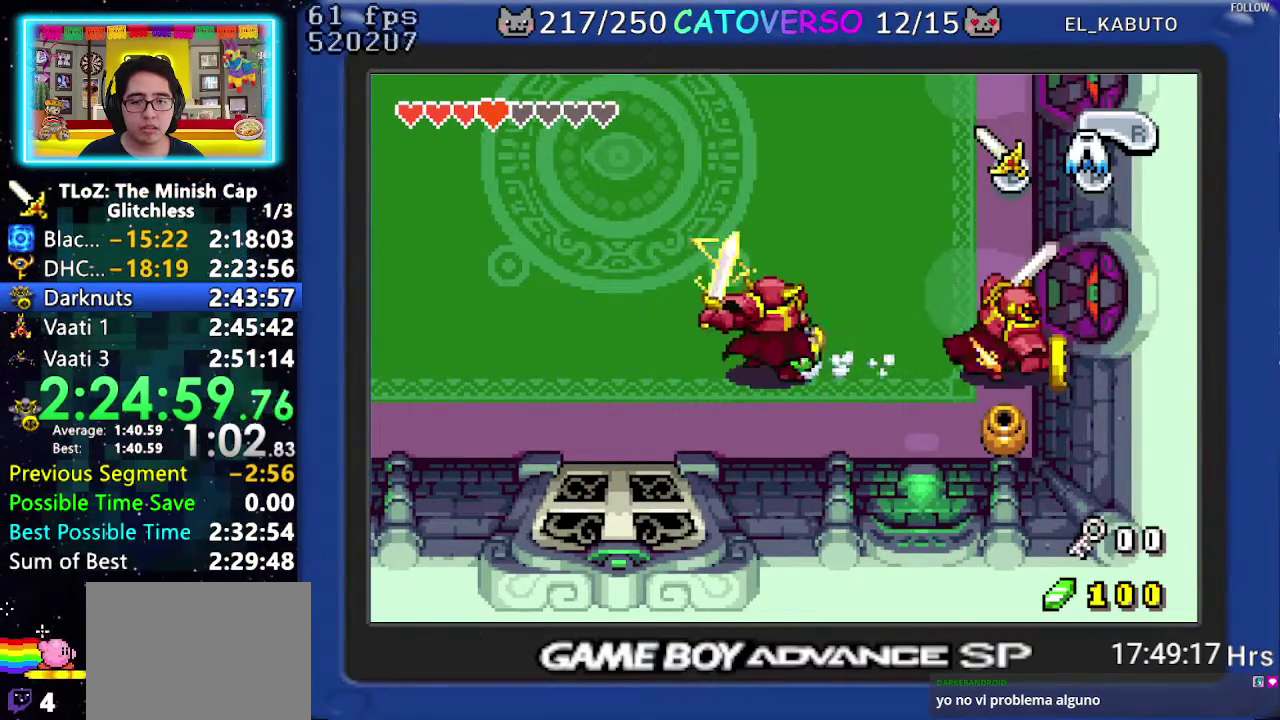
{"buttons": ["DPAD_UP"], "events": [[150, "DPAD_LEFT", "up"], [150, "DPAD_RIGHT", "down"], [250, "B", "down"], [383, "B", "up"], [400, "DPAD_UP", "down"], [450, "DPAD_RIGHT", "up"]]}
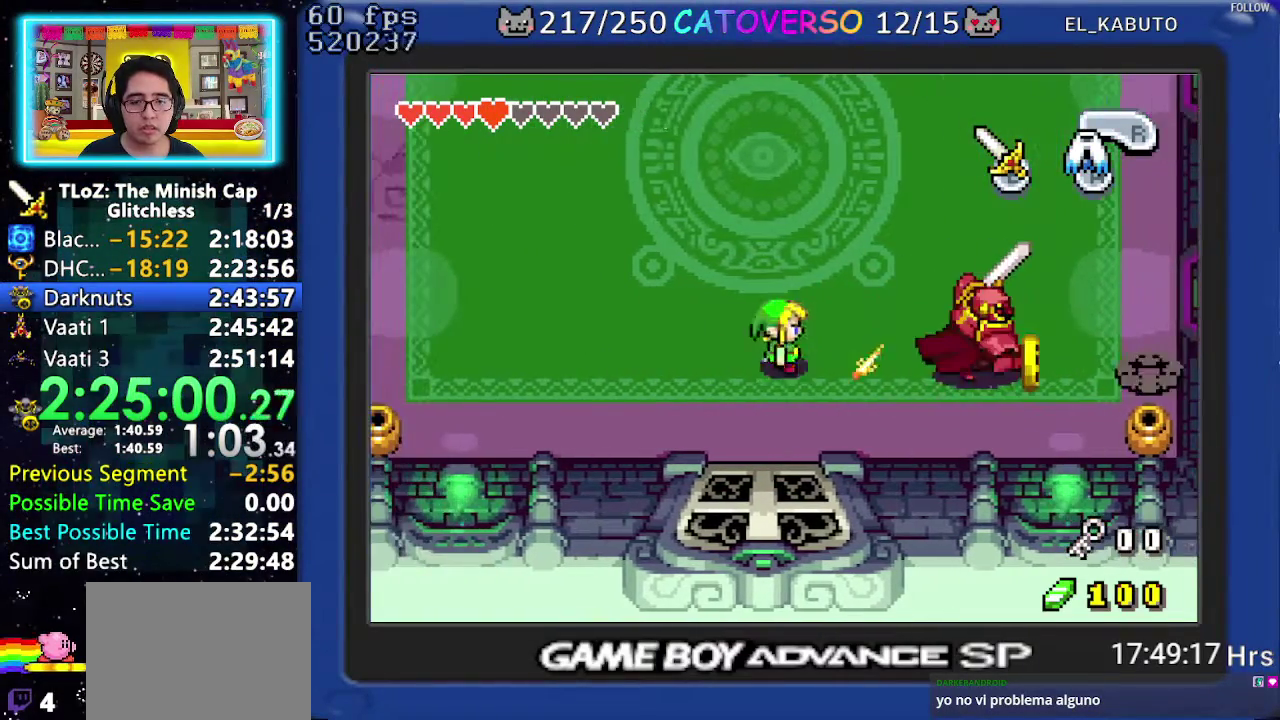
{"buttons": ["DPAD_UP"], "events": [[117, "R1", "down"], [250, "R1", "up"], [350, "R1", "down"], [433, "R1", "up"]]}